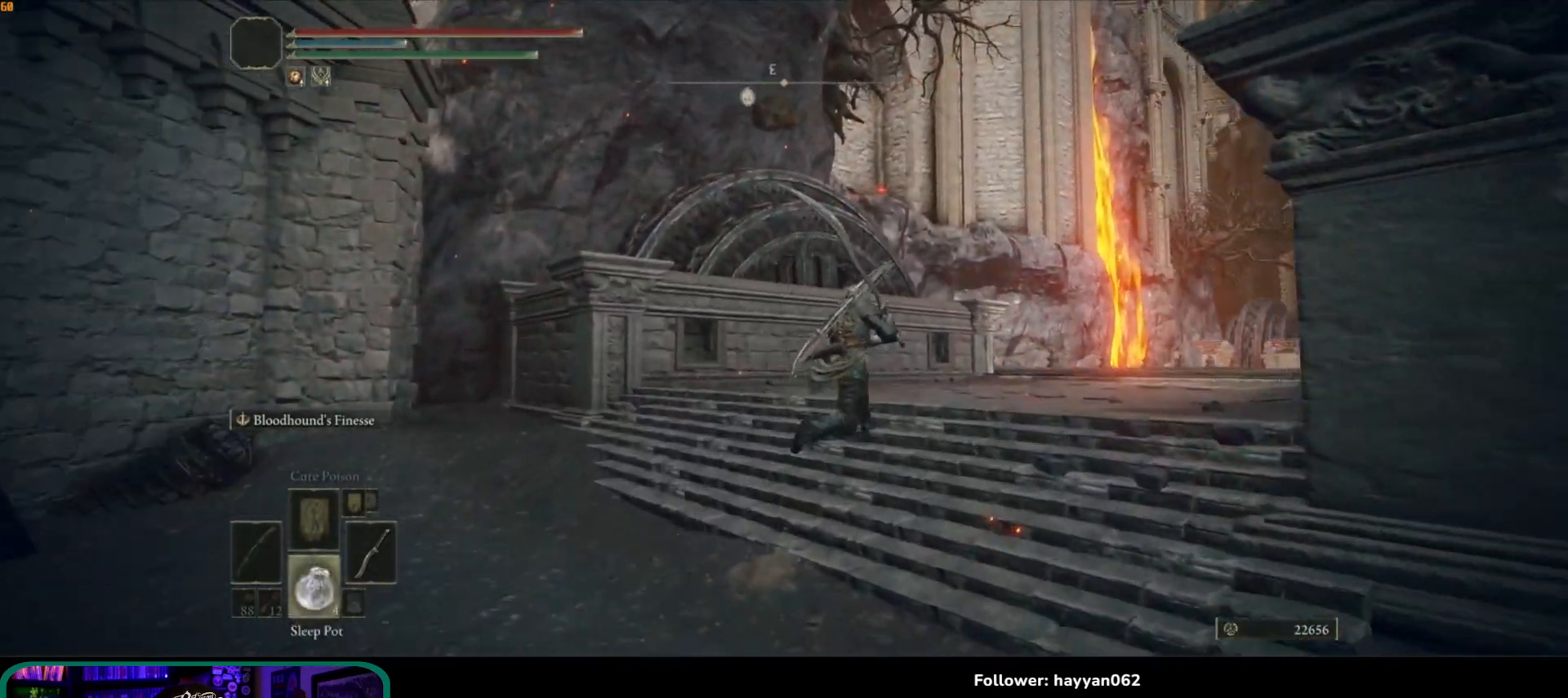
Gameplay with a controller (Xbox layout); each line is a JSON object with the inputs held at the frame after it (dt_ms = milliseconds from this image to that frame). "button_events" lists button changes between this image and that frame as [ms after this image, input, new state], when the widget could be followed in between (sticks are given only as held states). Not read: L3.
{"dt_ms": 500, "buttons": ["B"], "left_stick": "up-right", "right_stick": "center", "button_events": [[17, "DPAD_DOWN", "down"], [117, "DPAD_DOWN", "up"]]}
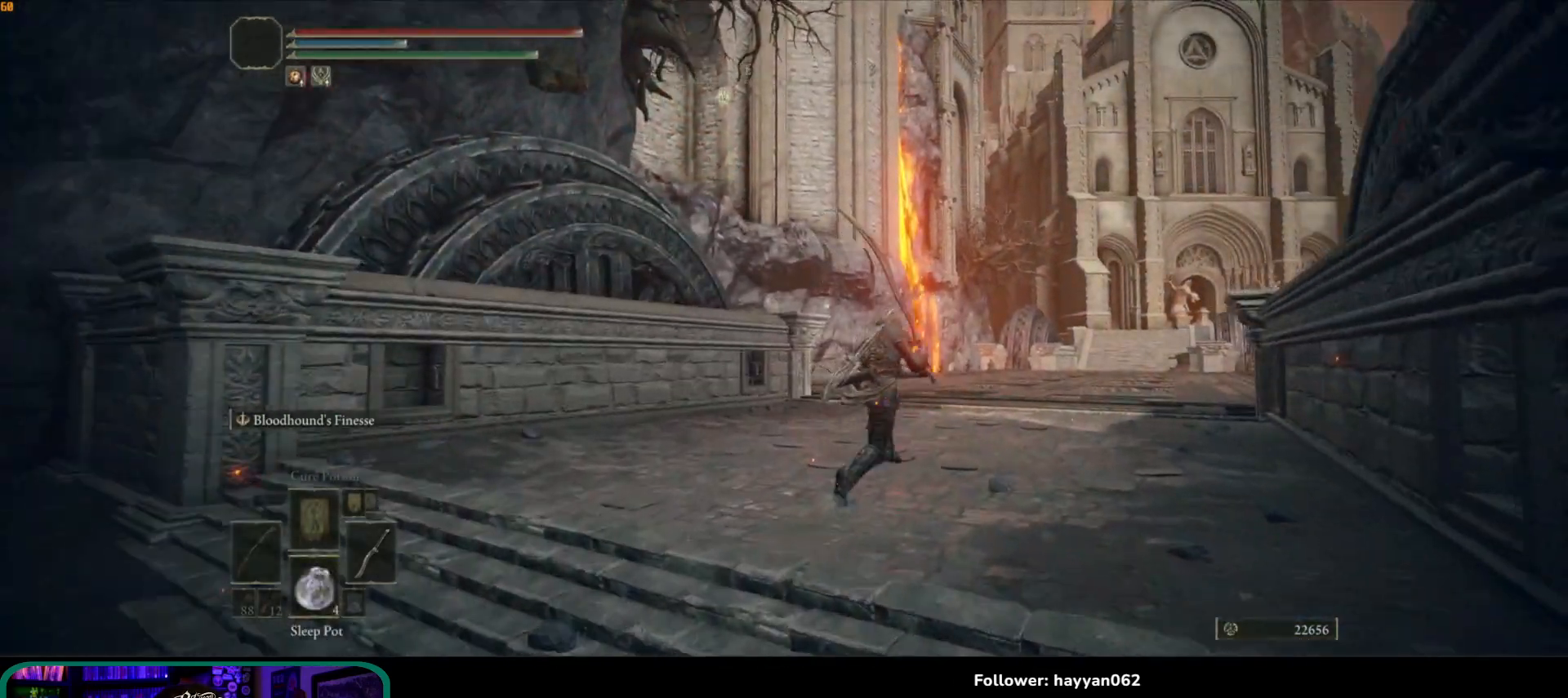
{"dt_ms": 1000, "buttons": ["B"], "left_stick": "up", "right_stick": "center"}
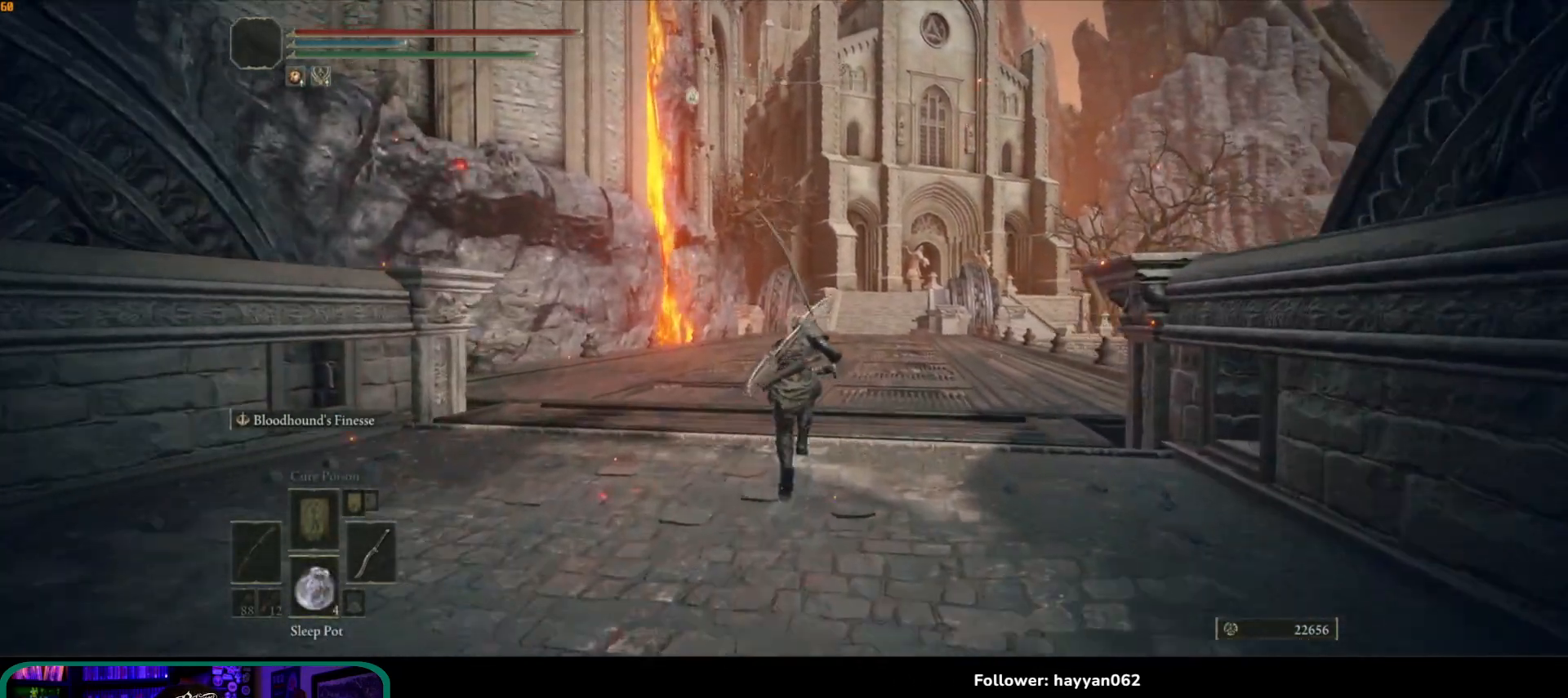
{"dt_ms": 1000, "buttons": ["B"], "left_stick": "up", "right_stick": "center"}
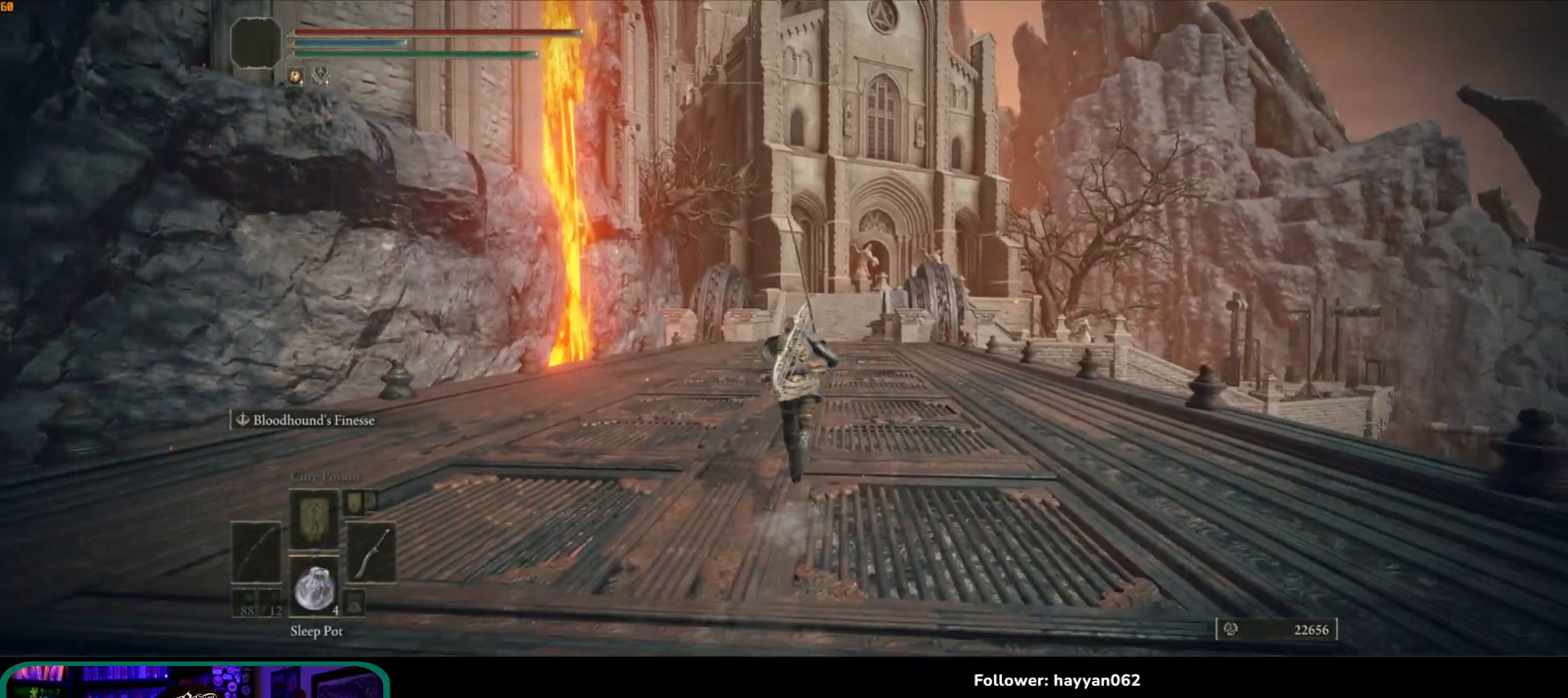
{"dt_ms": 500, "buttons": ["B"], "left_stick": "up", "right_stick": "center", "button_events": []}
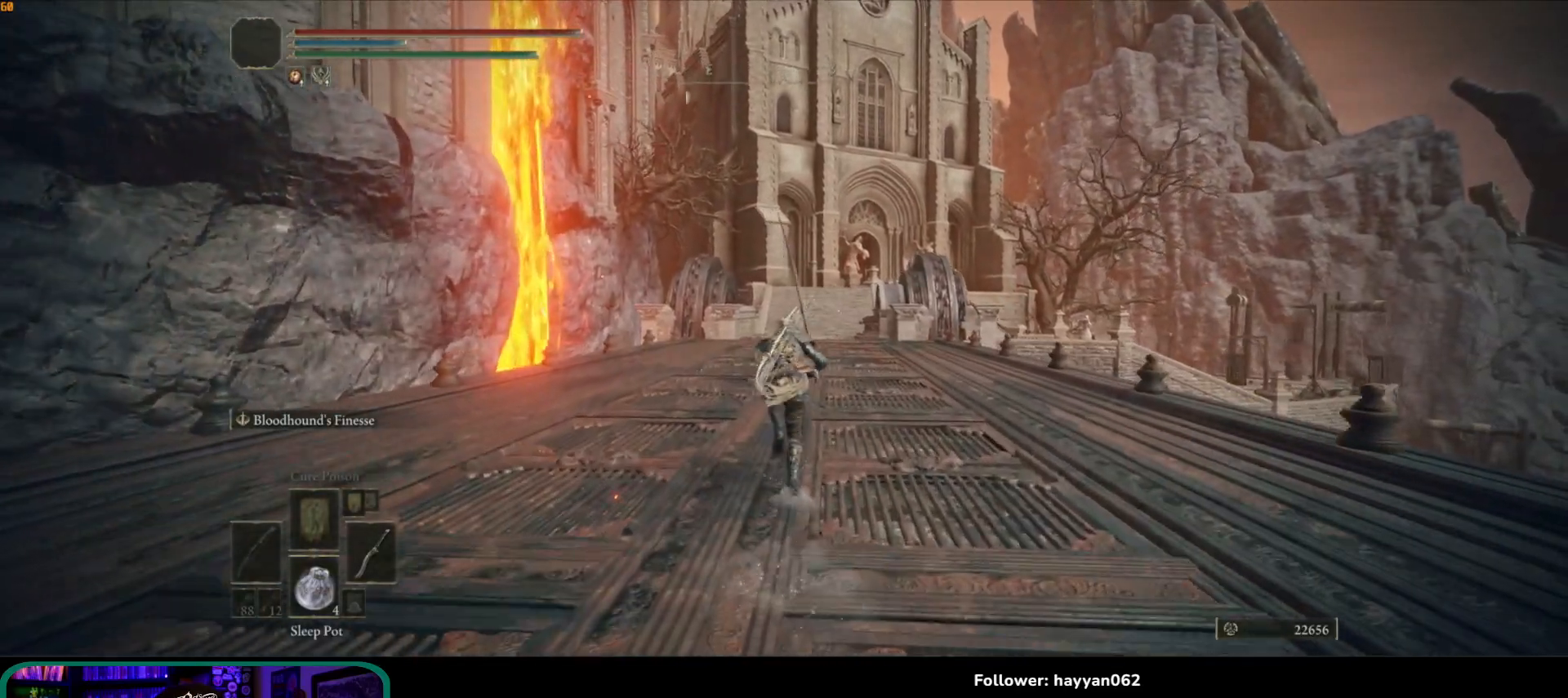
{"dt_ms": 500, "buttons": ["B"], "left_stick": "up", "right_stick": "center", "button_events": []}